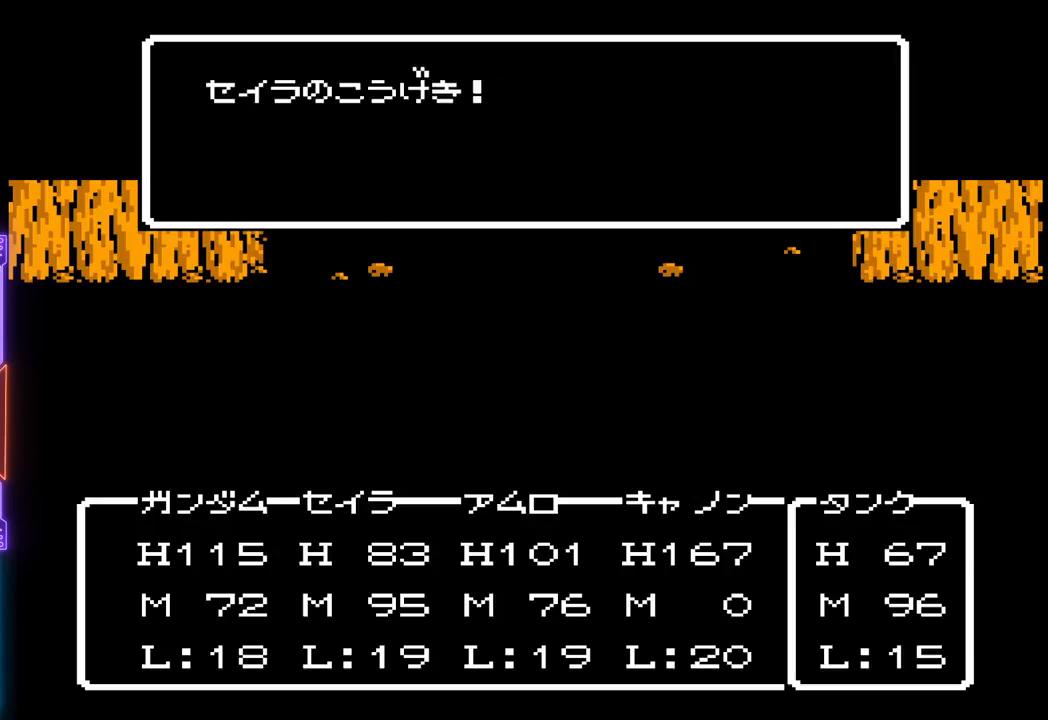
Gameplay with a controller (PlayStation layout); each line is a JSON object with the inputs held at the frame after it. "events" lists button and stick changes between this image and that frame as [ms after this image, input, new state], when the widget could be followed in between. Not read: L3 R3 left_stick right_stick.
{"buttons": ["TRIANGLE"], "events": []}
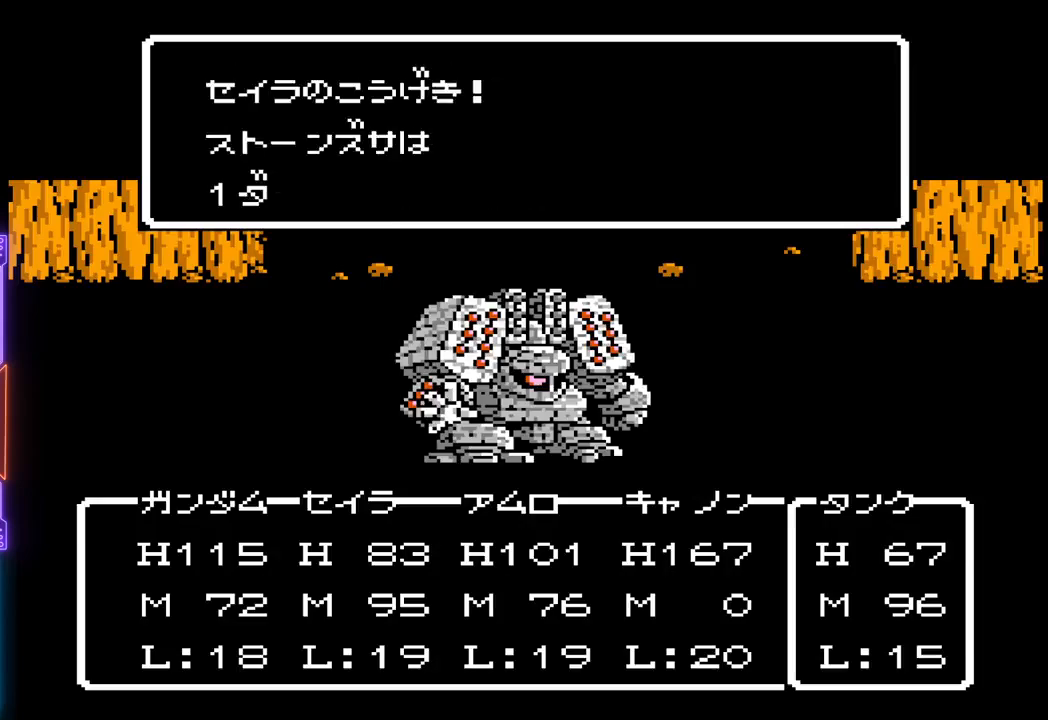
{"buttons": ["TRIANGLE"], "events": []}
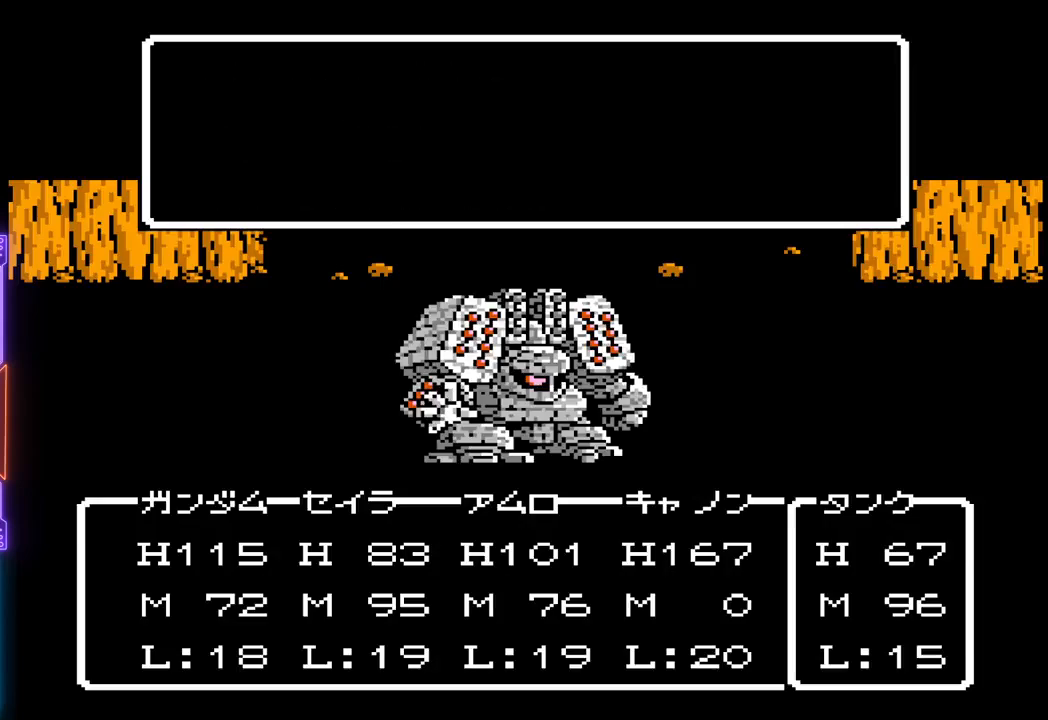
{"buttons": ["TRIANGLE"], "events": []}
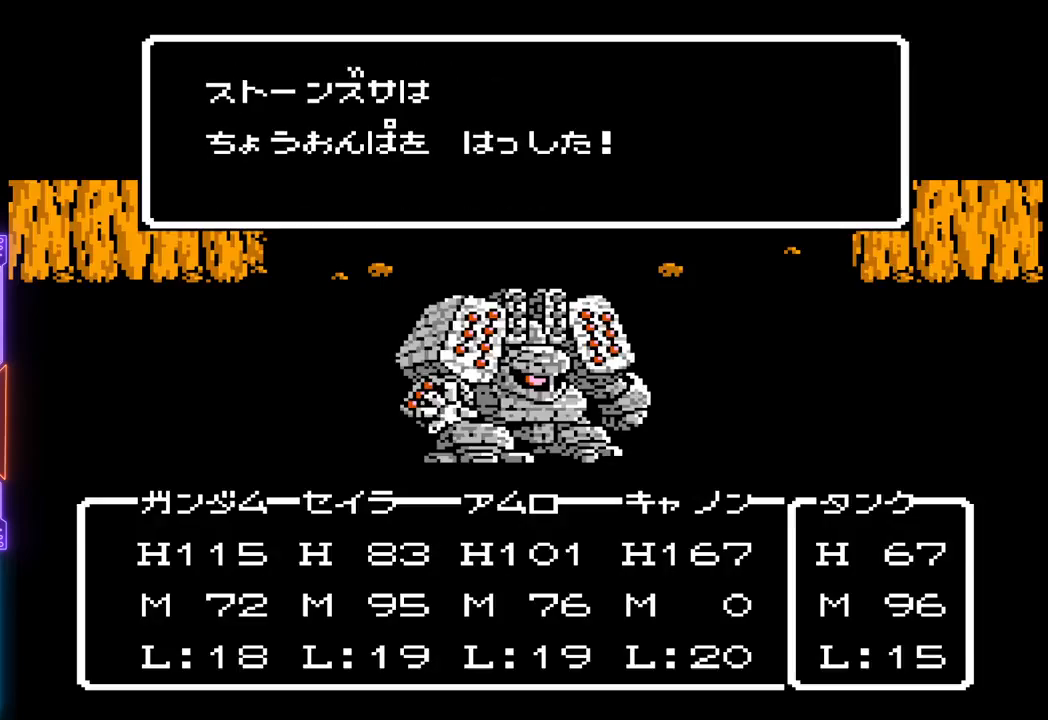
{"buttons": ["TRIANGLE"], "events": []}
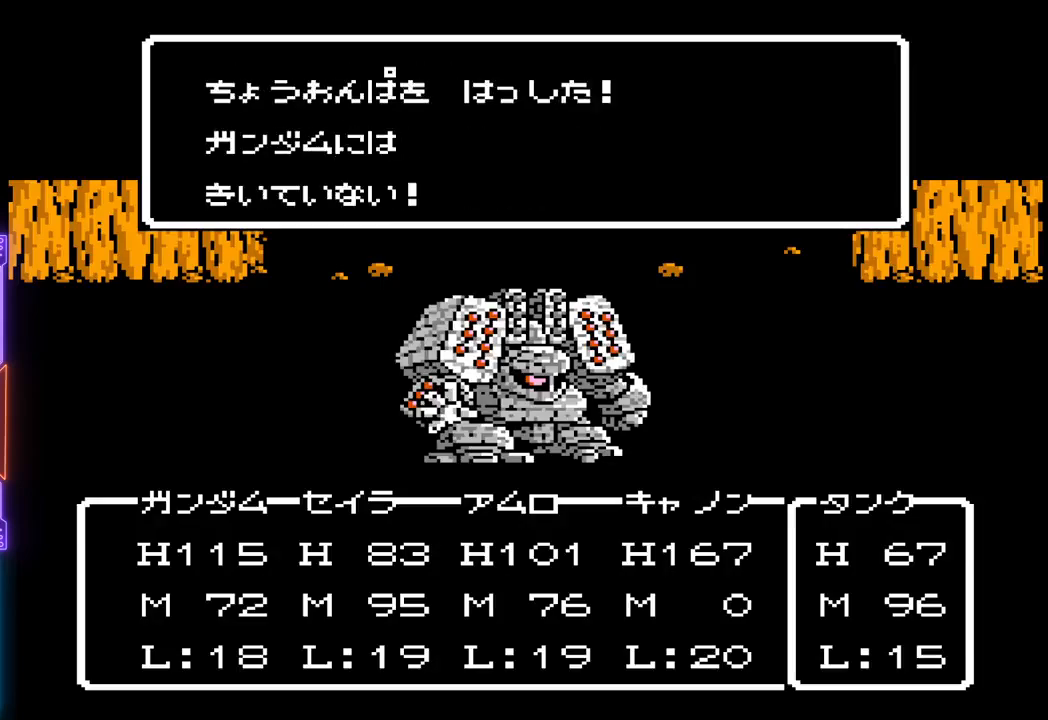
{"buttons": [], "events": [[117, "TRIANGLE", "up"]]}
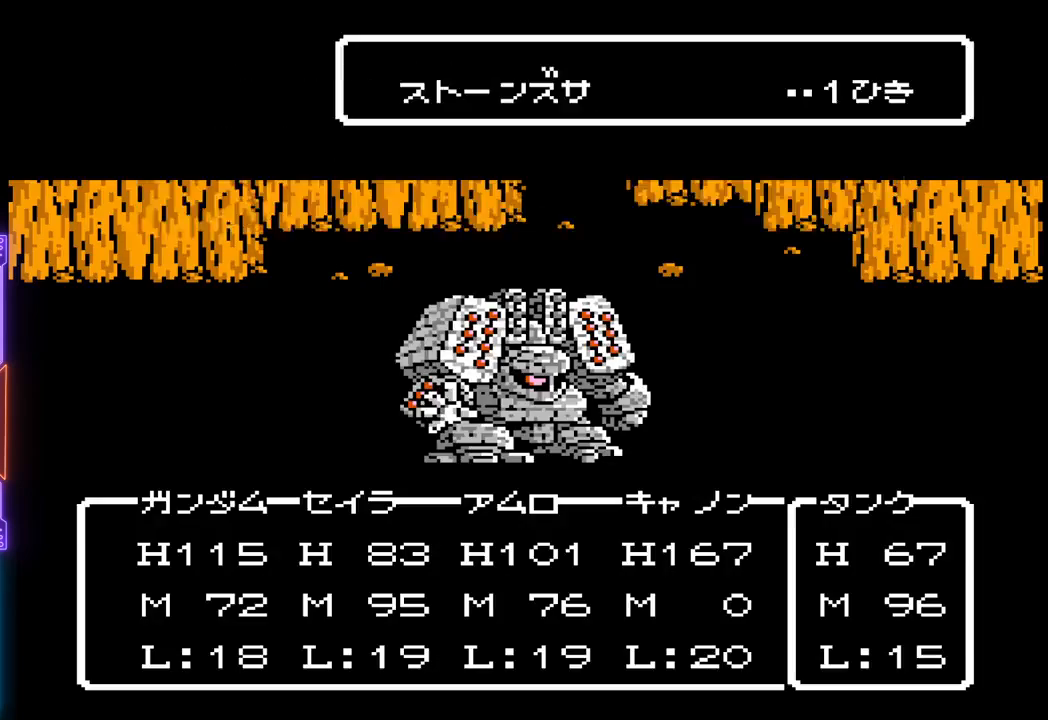
{"buttons": [], "events": []}
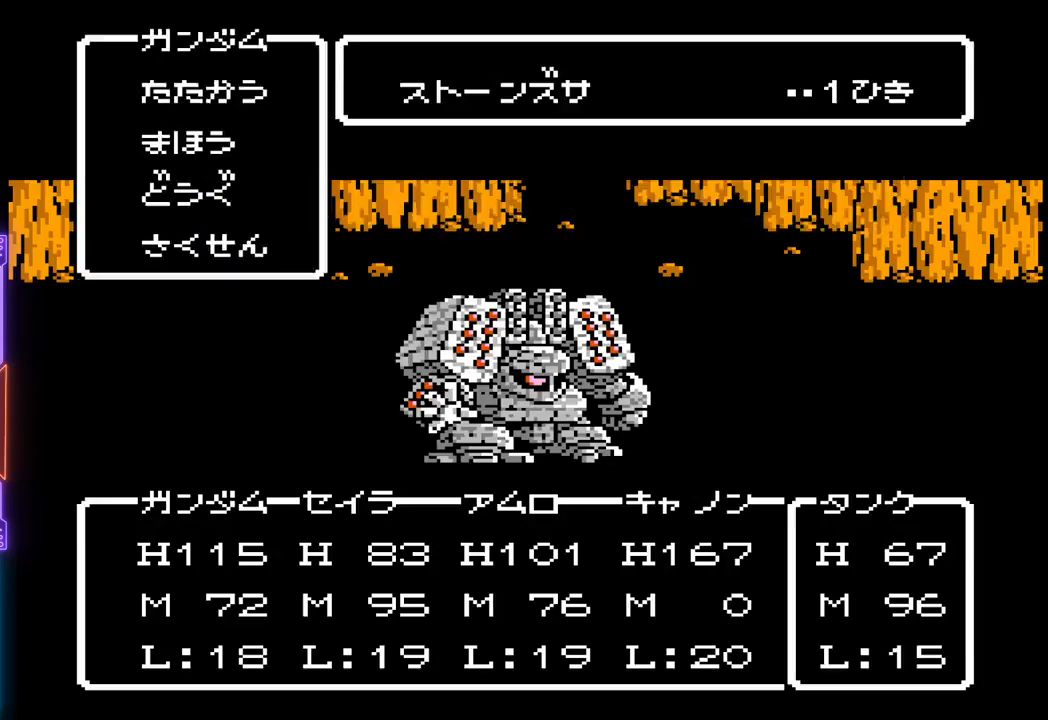
{"buttons": [], "events": [[50, "TRIANGLE", "down"], [417, "TRIANGLE", "up"]]}
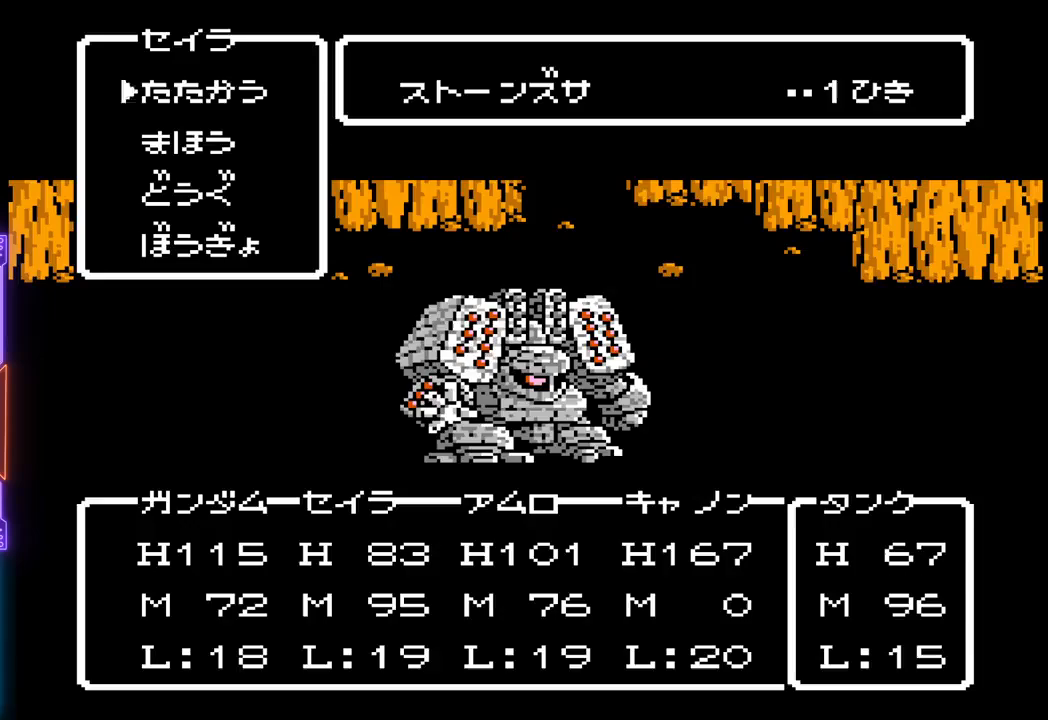
{"buttons": [], "events": []}
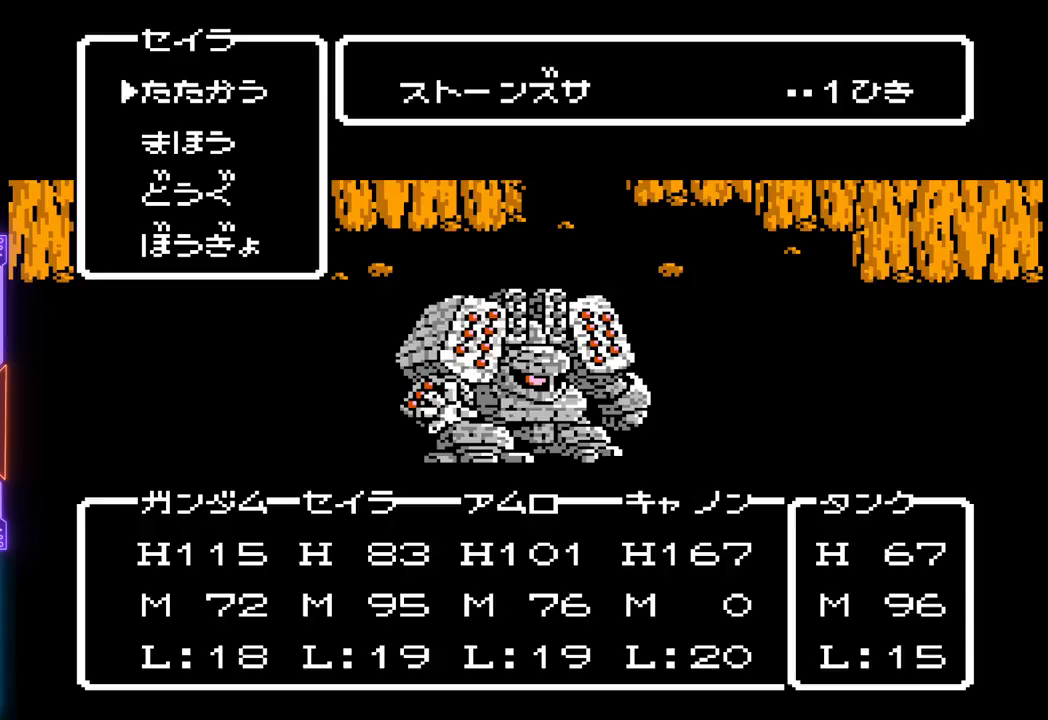
{"buttons": [], "events": [[117, "DPAD_DOWN", "down"], [250, "DPAD_DOWN", "up"], [300, "CIRCLE", "down"], [467, "CIRCLE", "up"]]}
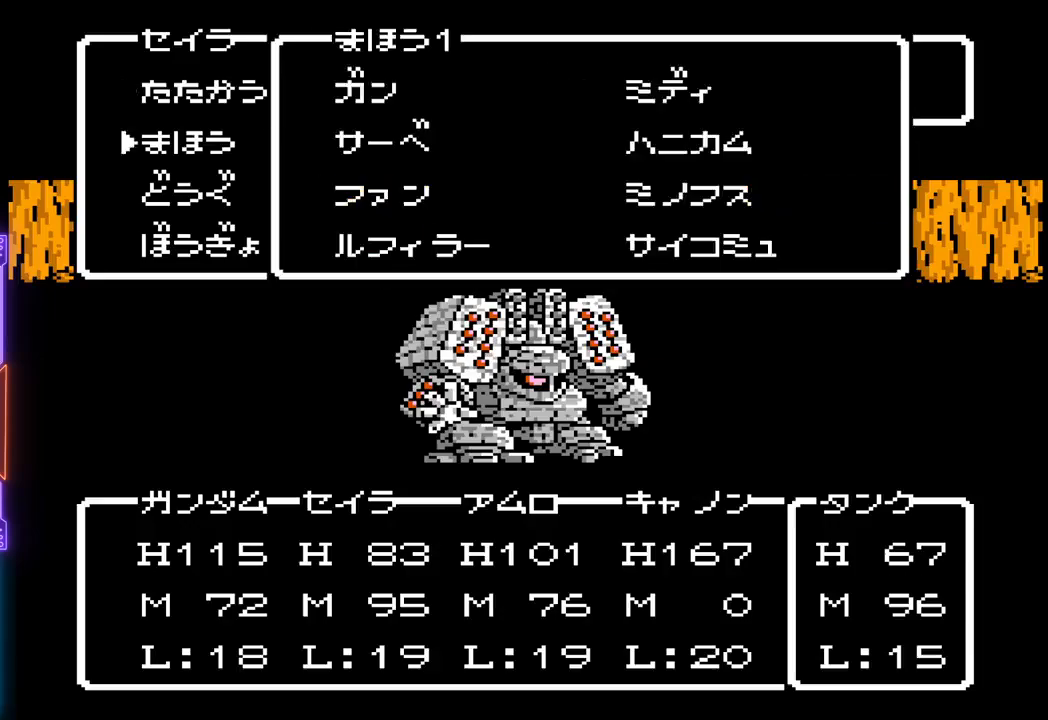
{"buttons": [], "events": []}
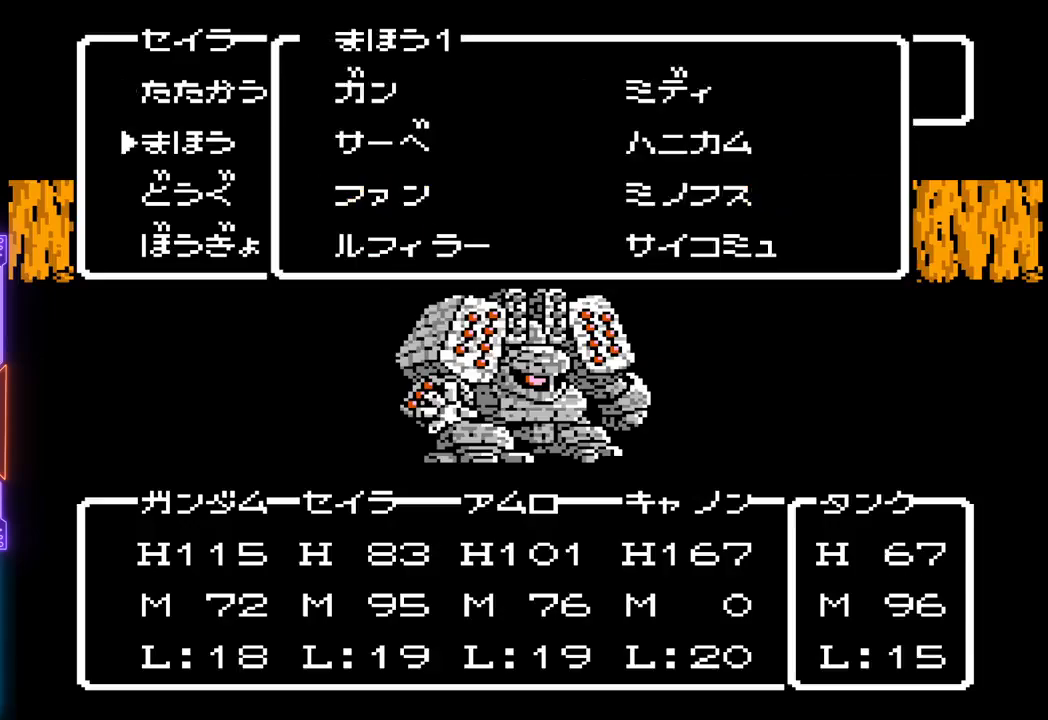
{"buttons": [], "events": []}
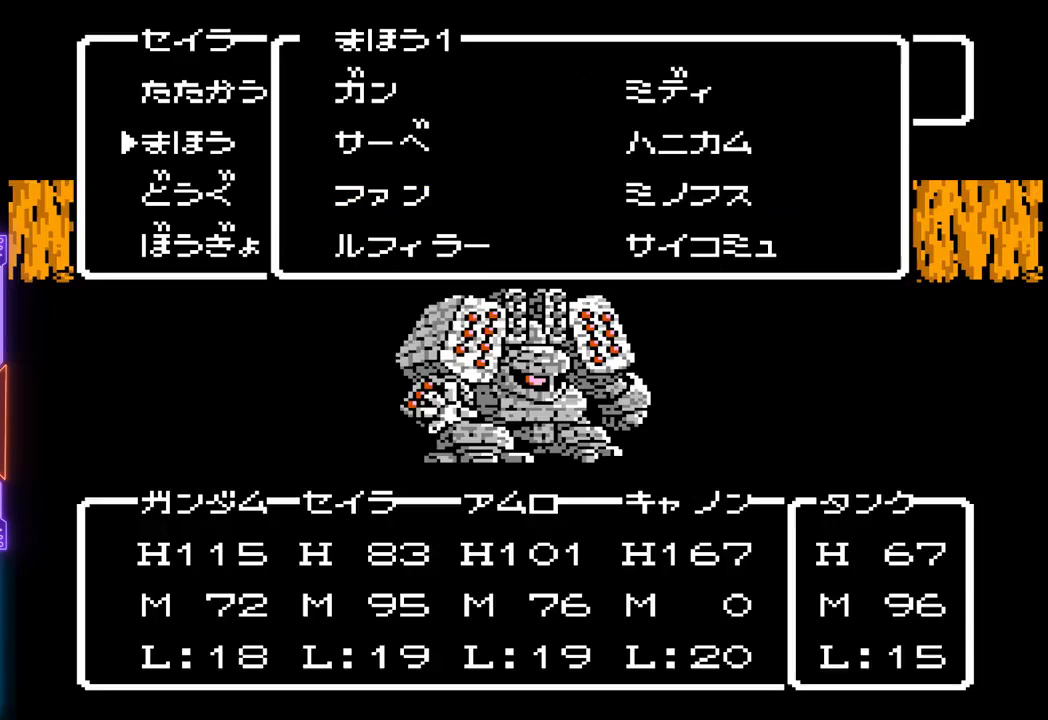
{"buttons": [], "events": []}
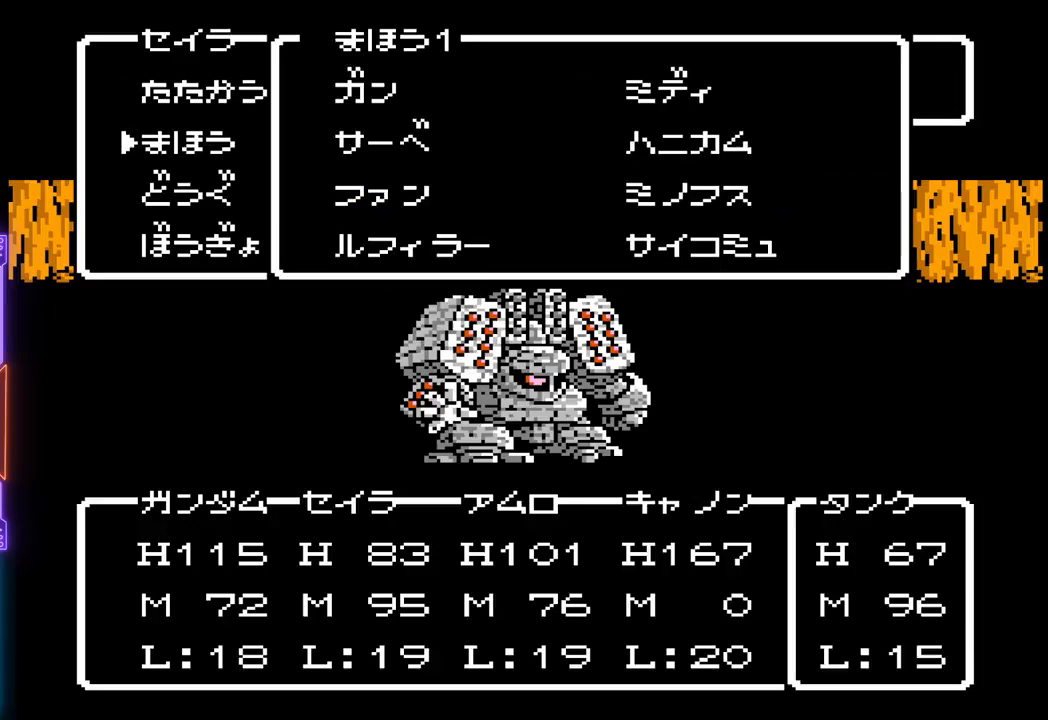
{"buttons": [], "events": []}
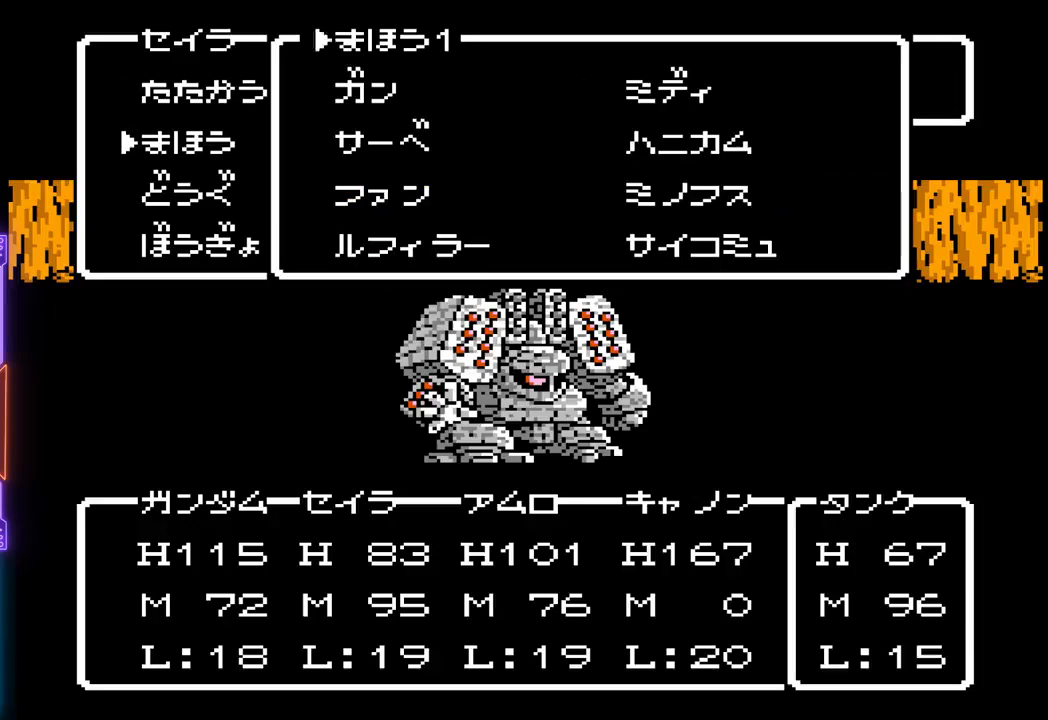
{"buttons": [], "events": []}
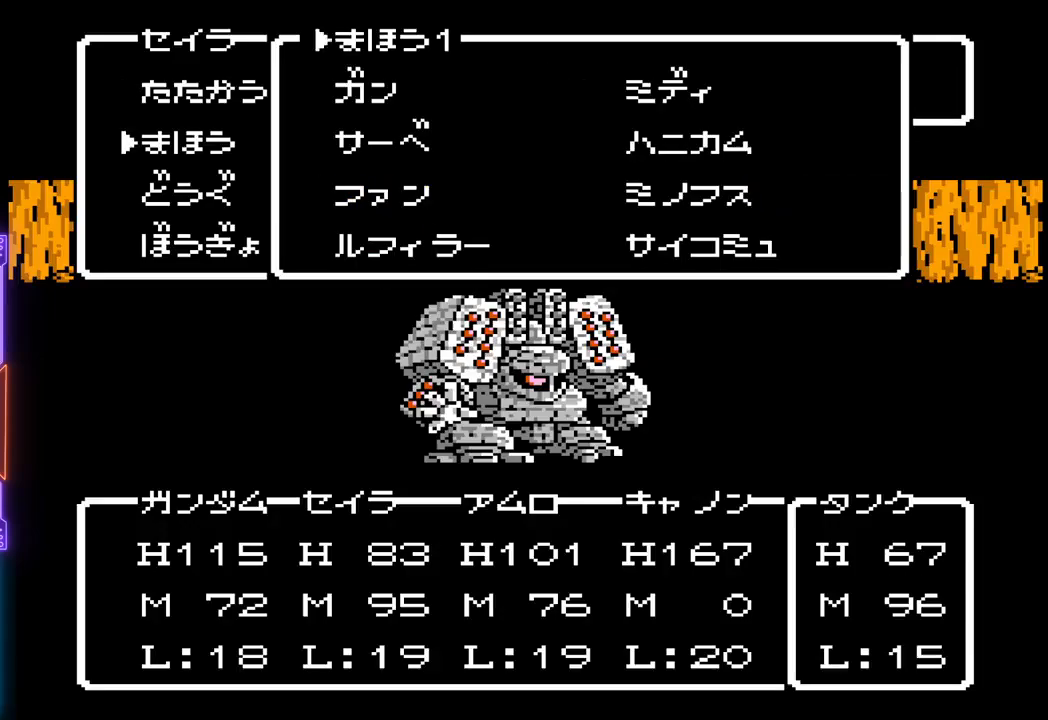
{"buttons": [], "events": []}
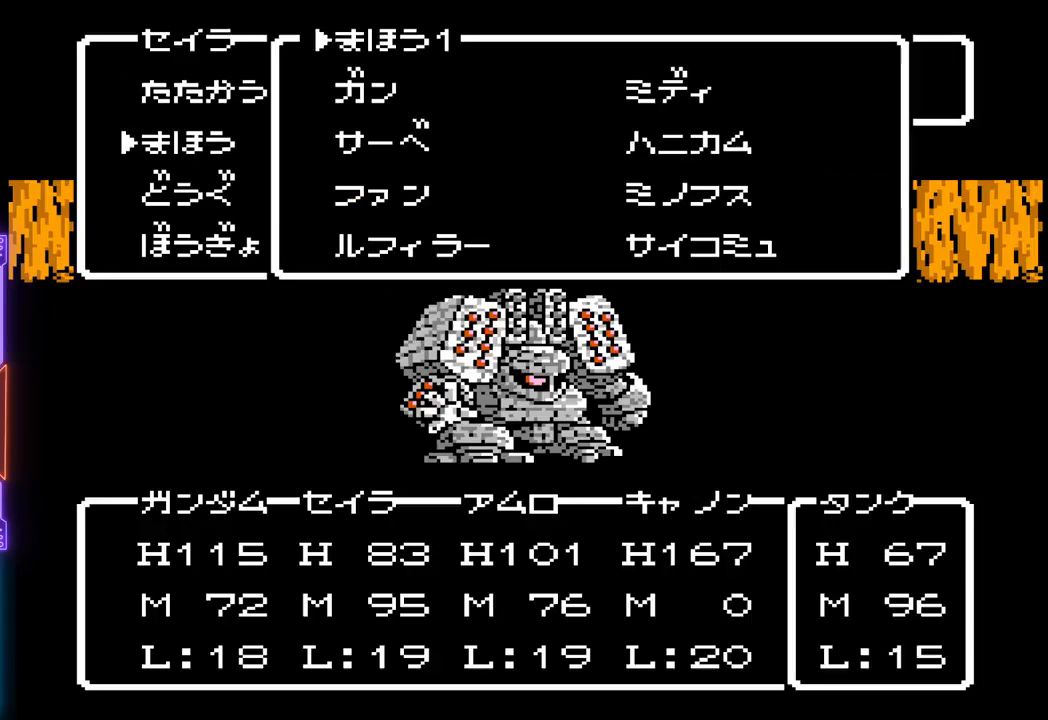
{"buttons": ["CIRCLE"], "events": [[367, "CIRCLE", "down"]]}
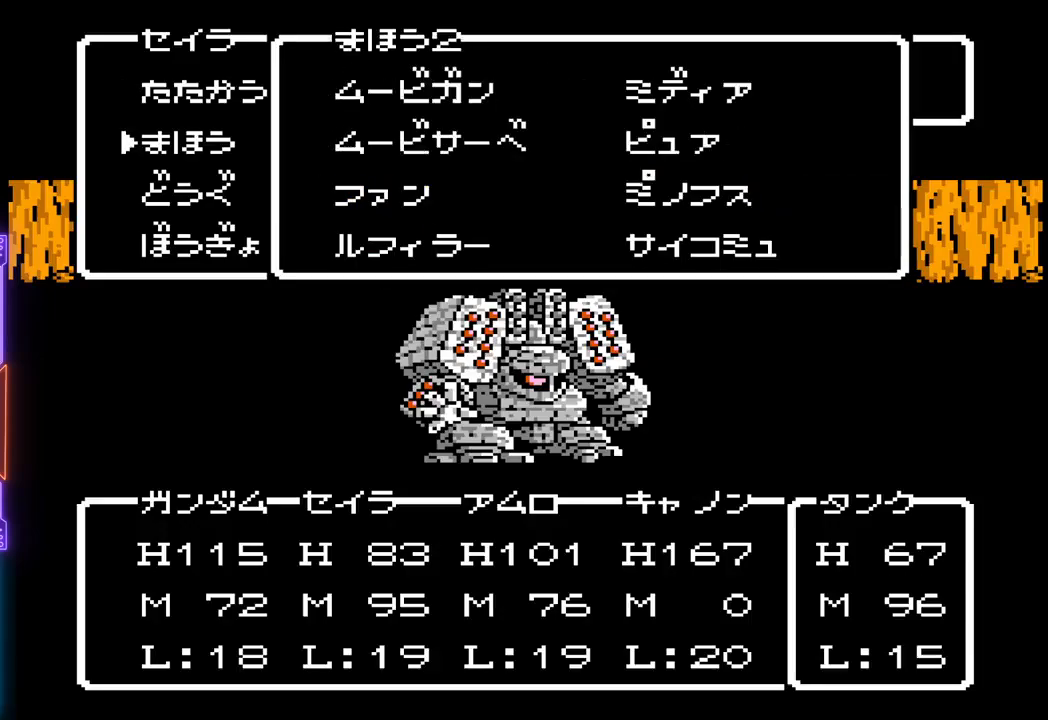
{"buttons": [], "events": [[50, "CIRCLE", "up"]]}
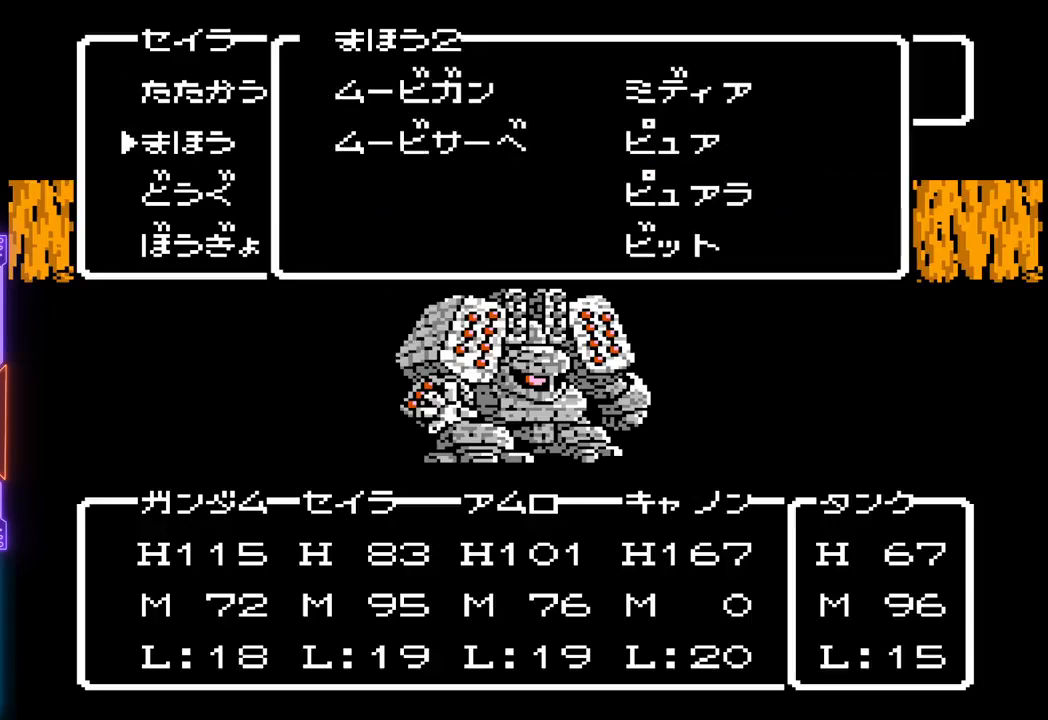
{"buttons": [], "events": [[167, "DPAD_DOWN", "down"], [300, "DPAD_DOWN", "up"]]}
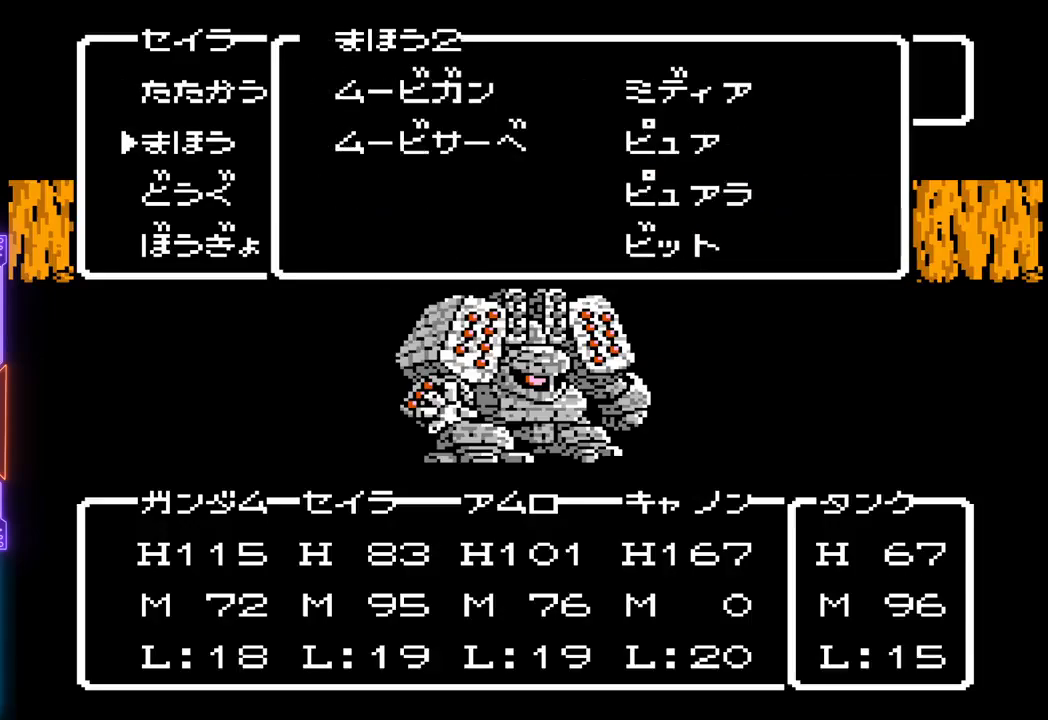
{"buttons": ["CIRCLE"], "events": [[33, "DPAD_DOWN", "down"], [150, "DPAD_DOWN", "up"], [333, "CIRCLE", "down"]]}
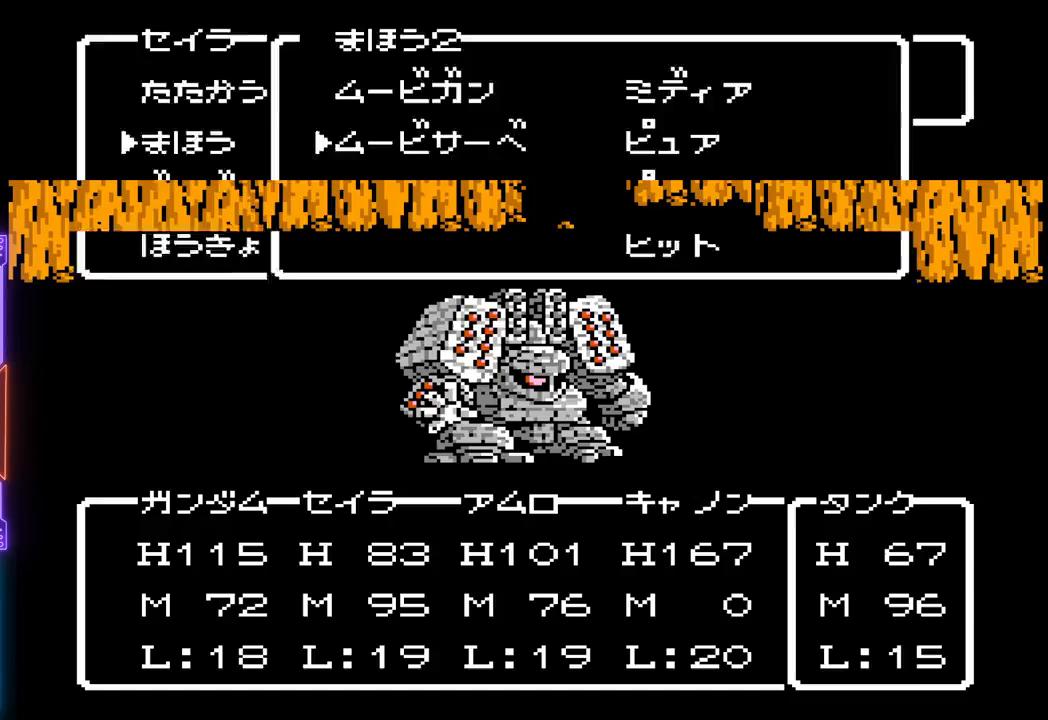
{"buttons": [], "events": [[50, "CIRCLE", "up"]]}
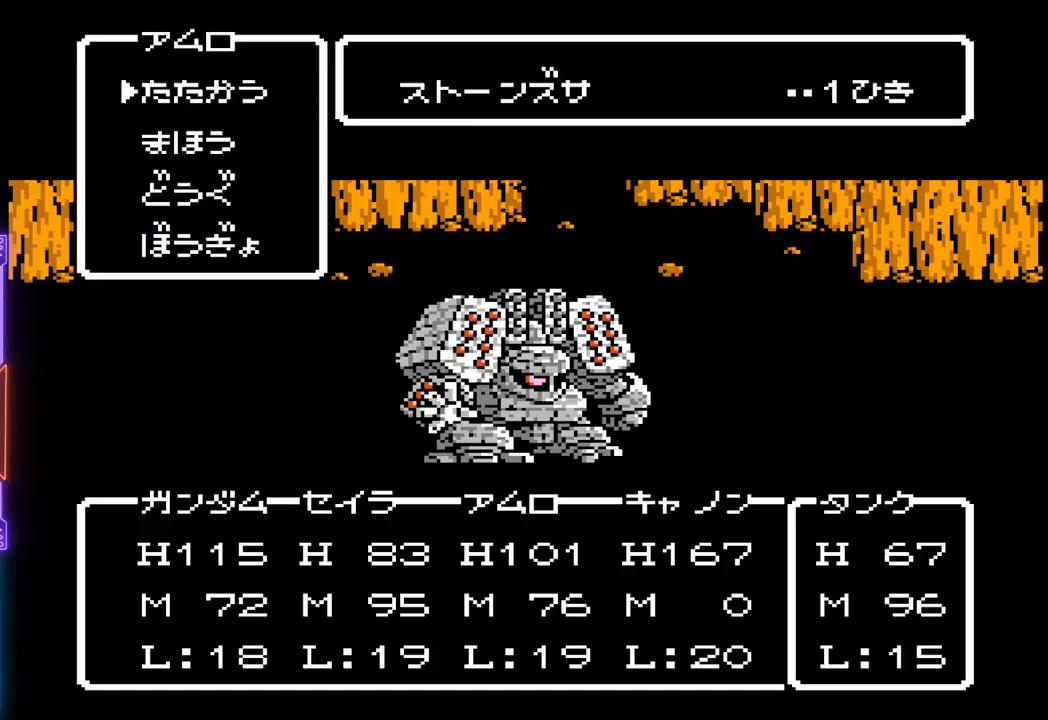
{"buttons": [], "events": []}
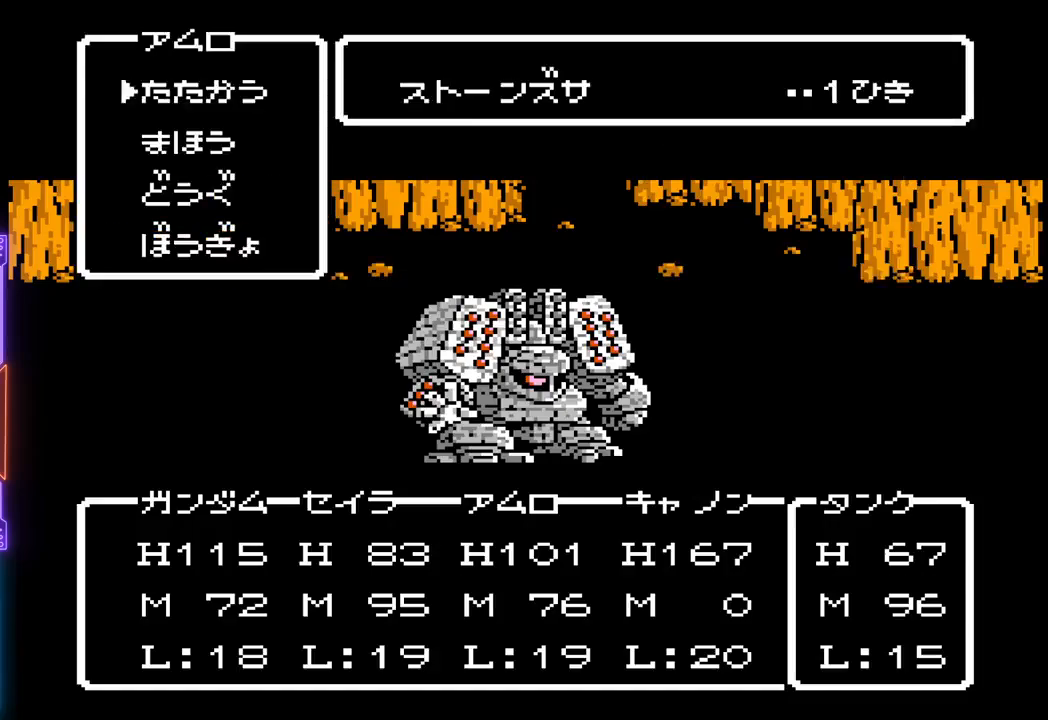
{"buttons": [], "events": [[283, "DPAD_DOWN", "down"], [417, "DPAD_DOWN", "up"]]}
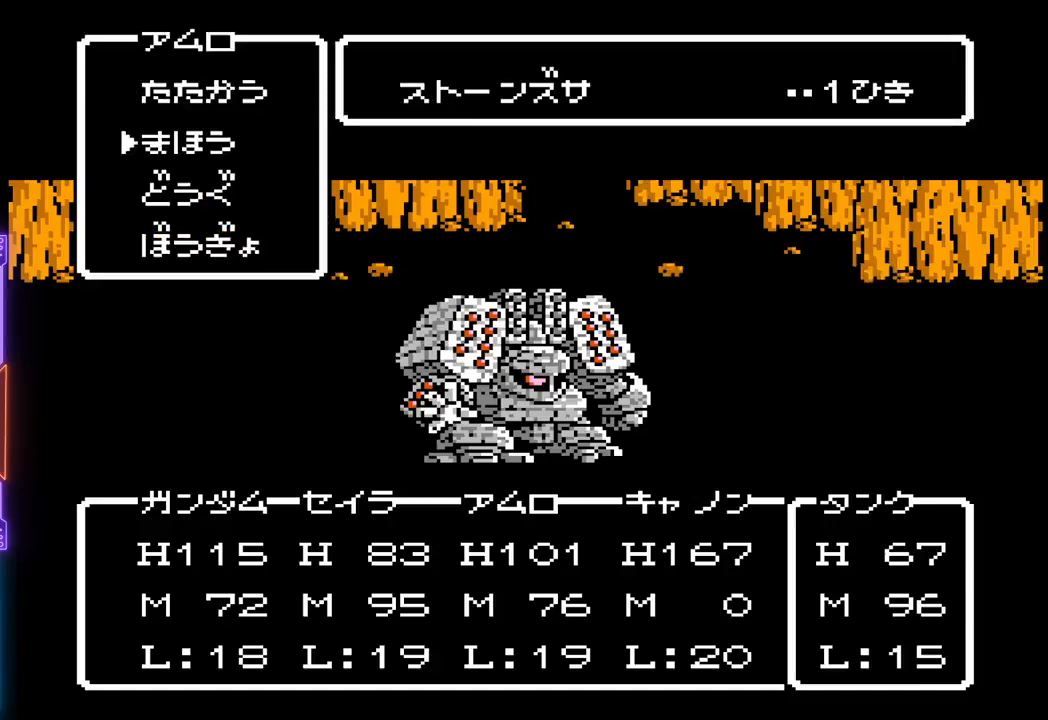
{"buttons": [], "events": [[233, "CIRCLE", "down"], [433, "CIRCLE", "up"]]}
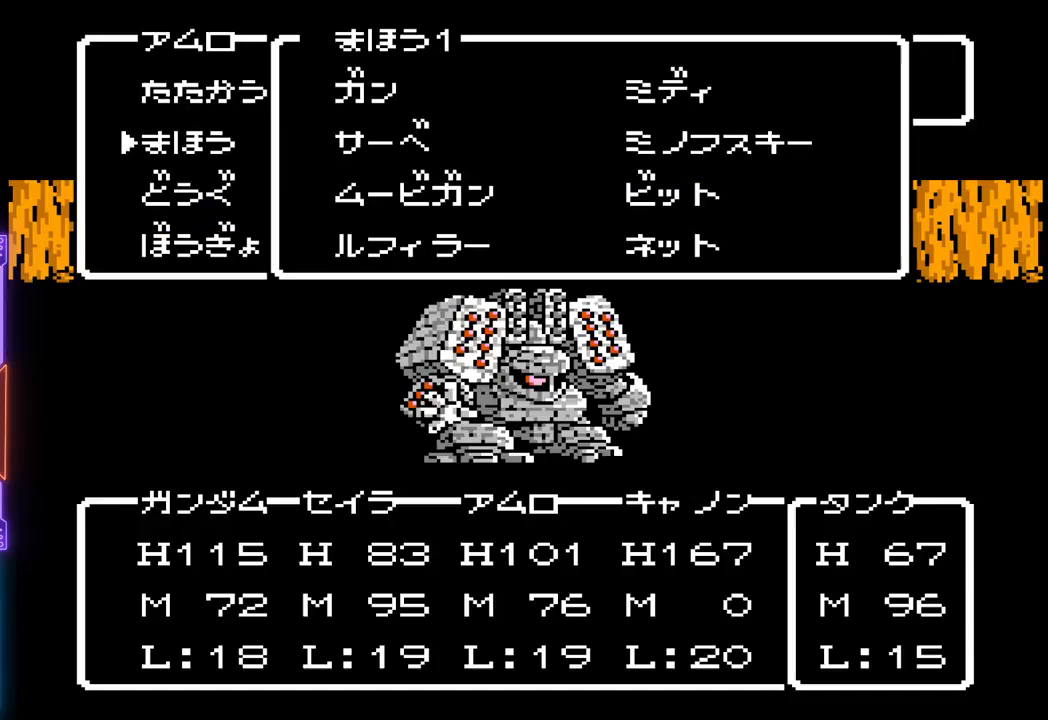
{"buttons": [], "events": [[317, "DPAD_DOWN", "down"], [433, "DPAD_DOWN", "up"]]}
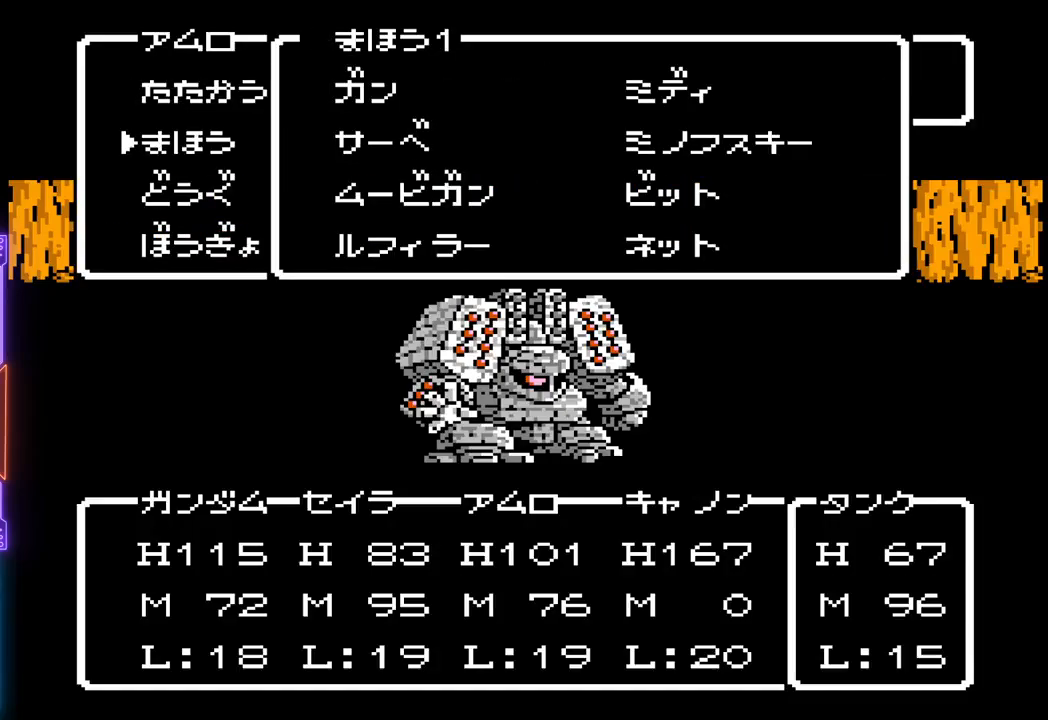
{"buttons": [], "events": [[33, "DPAD_DOWN", "down"], [150, "DPAD_DOWN", "up"], [217, "DPAD_DOWN", "down"], [333, "DPAD_DOWN", "up"]]}
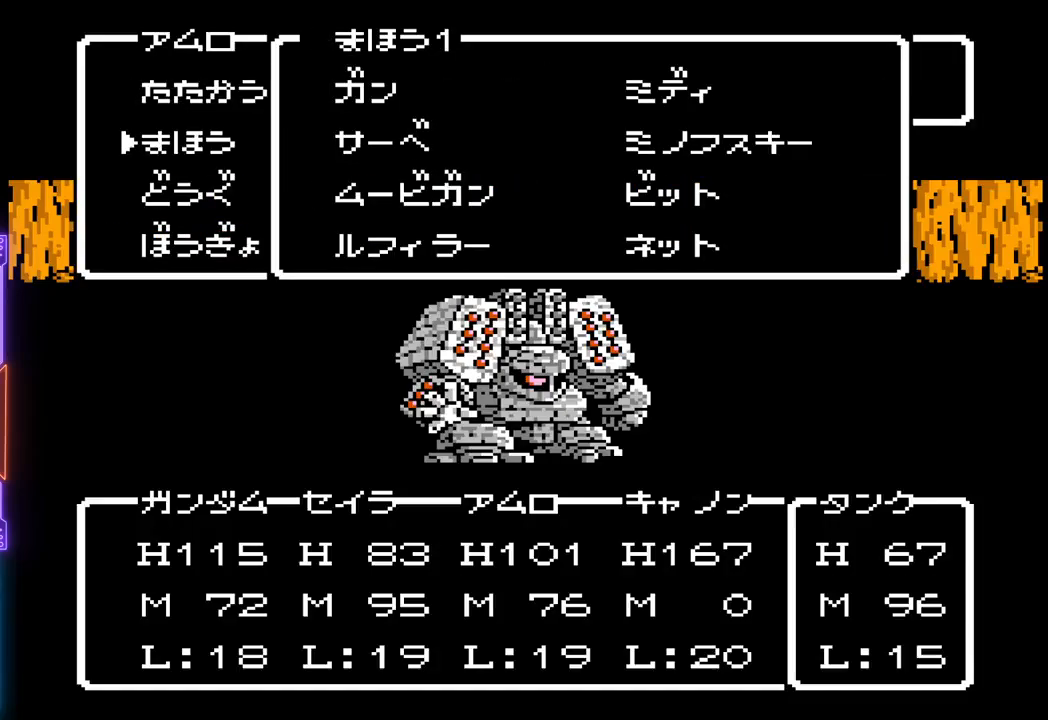
{"buttons": [], "events": [[17, "CIRCLE", "down"], [200, "CIRCLE", "up"]]}
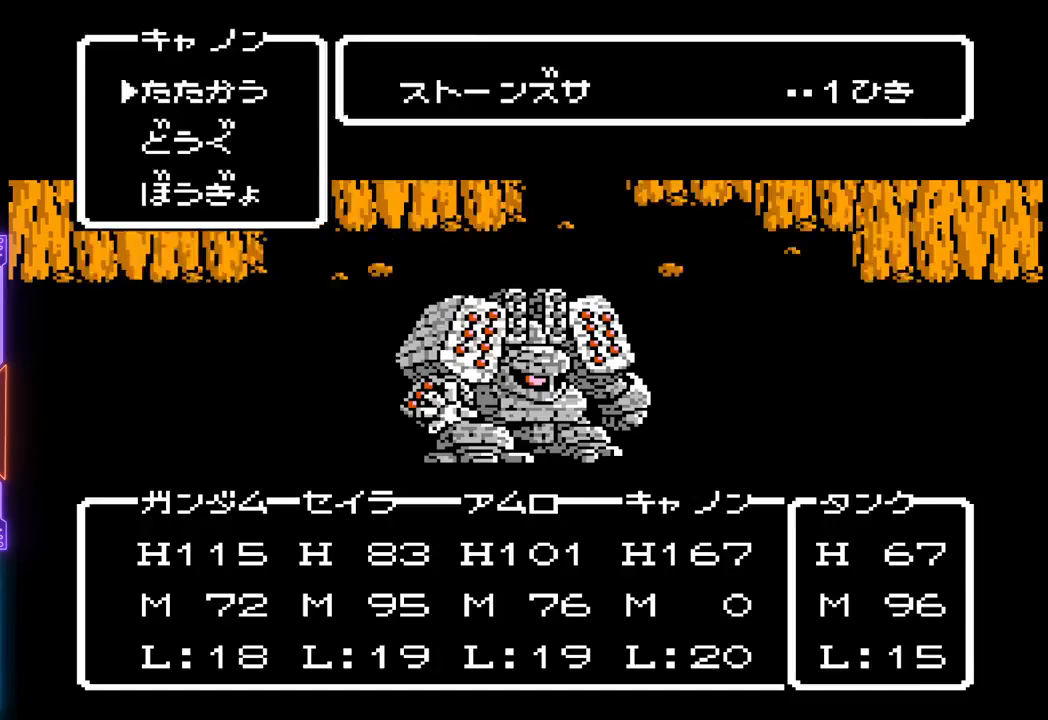
{"buttons": [], "events": []}
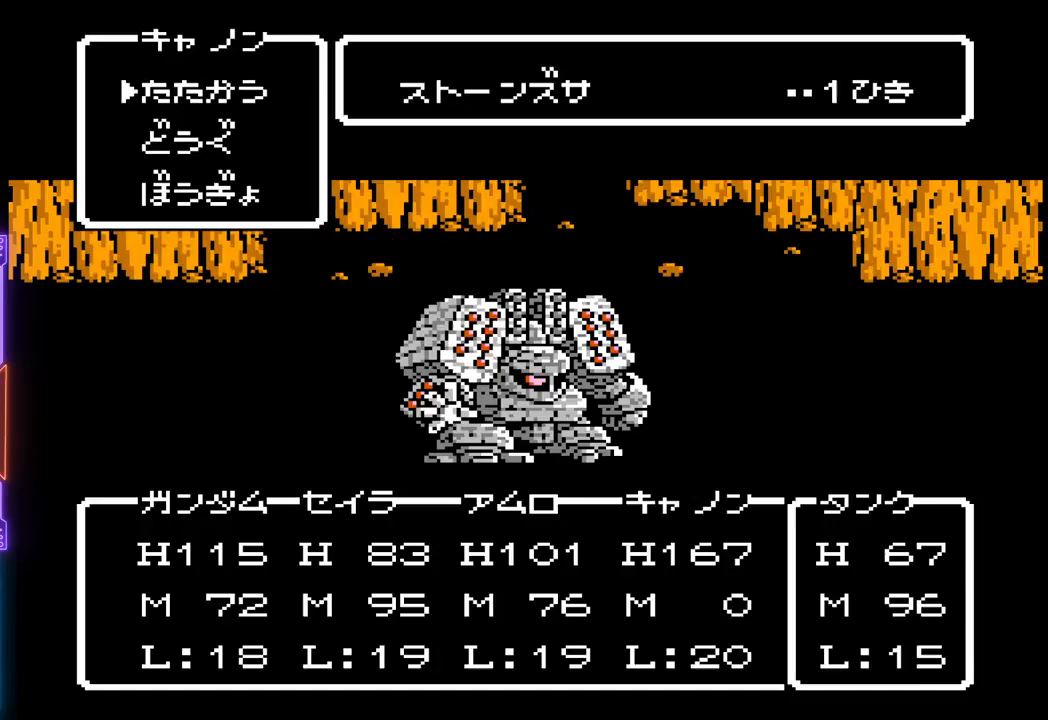
{"buttons": ["CIRCLE"], "events": [[217, "CIRCLE", "down"], [383, "CIRCLE", "up"], [483, "CIRCLE", "down"]]}
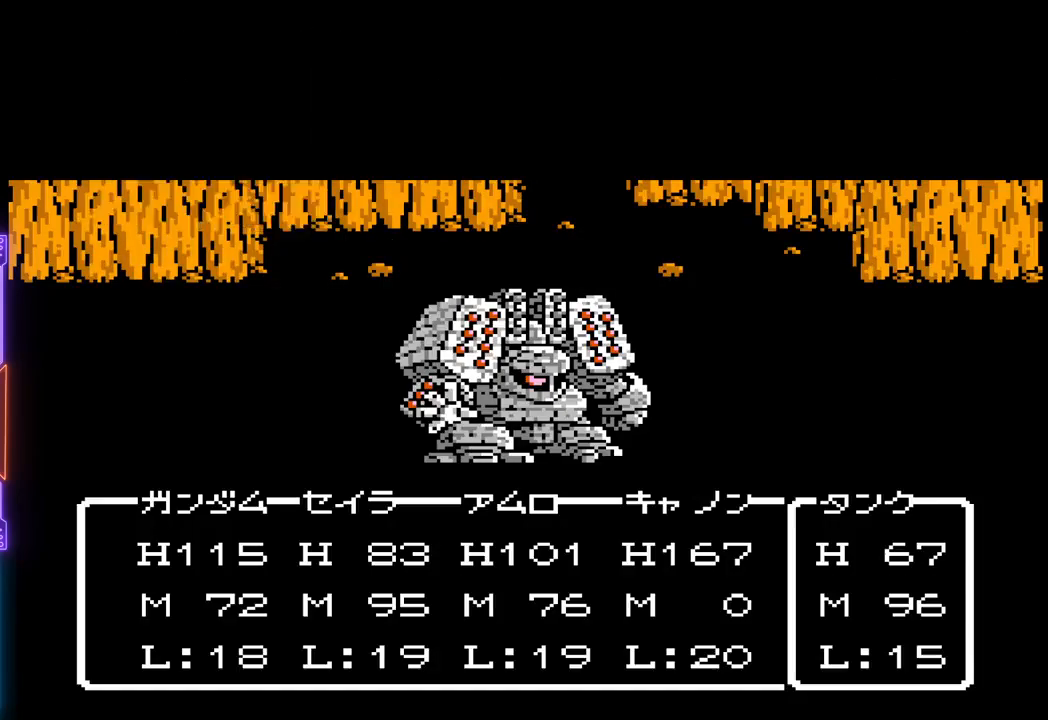
{"buttons": ["TRIANGLE"], "events": [[117, "CIRCLE", "up"], [167, "CIRCLE", "down"], [283, "CIRCLE", "up"], [383, "TRIANGLE", "down"]]}